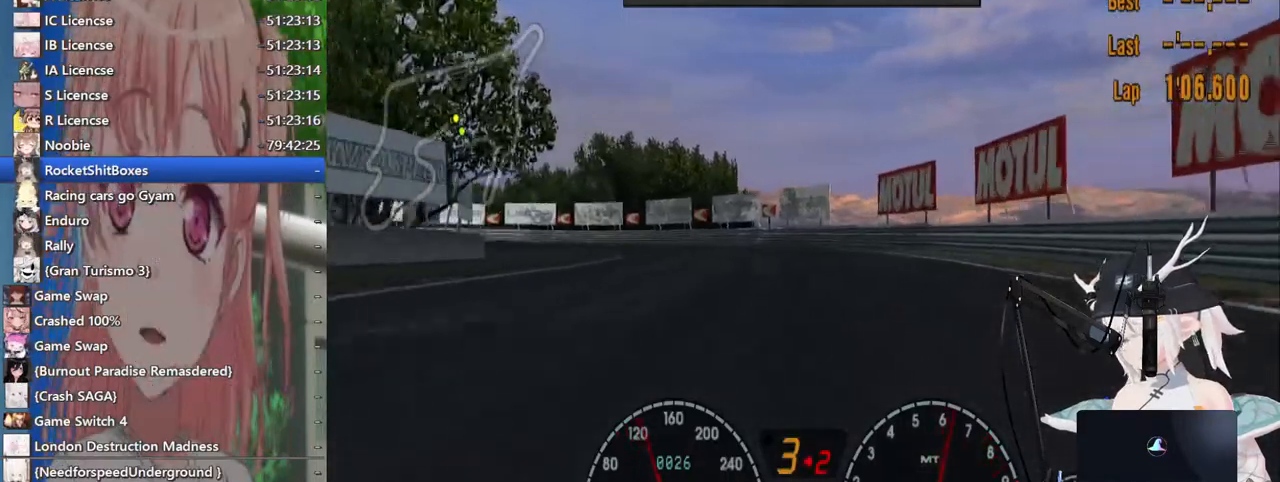
Gameplay with a controller (PlayStation layout); each line is a JSON object with the inputs held at the frame after it. "events" lists button and stick changes between this image and that frame as [ms after this image, input, new state], when the widget could be followed in between. Not read: L1 R1.
{"buttons": [], "left_stick": "left", "right_stick": "center"}
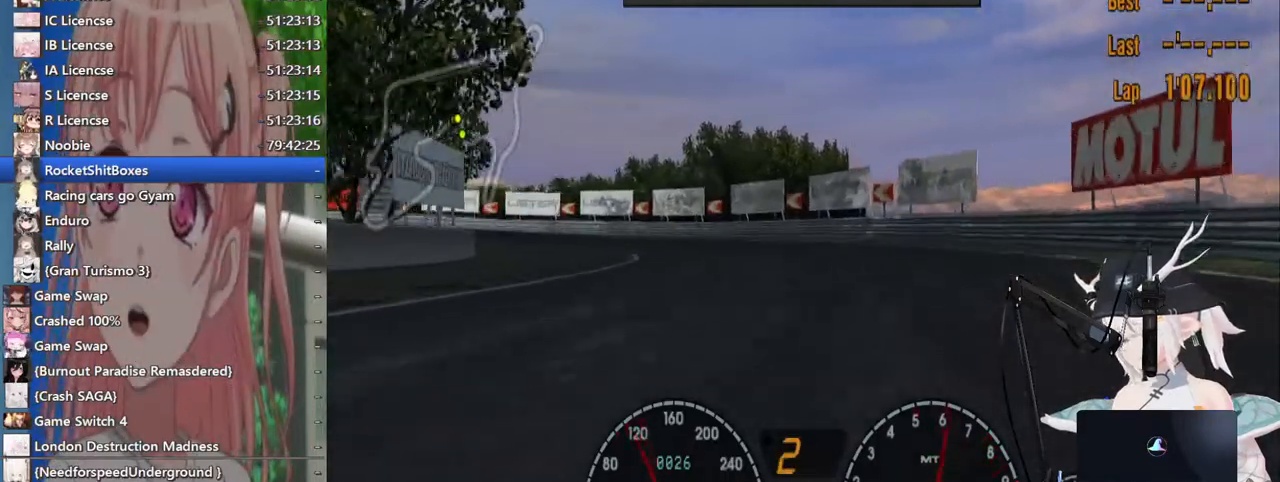
{"buttons": [], "left_stick": "left", "right_stick": "center", "events": []}
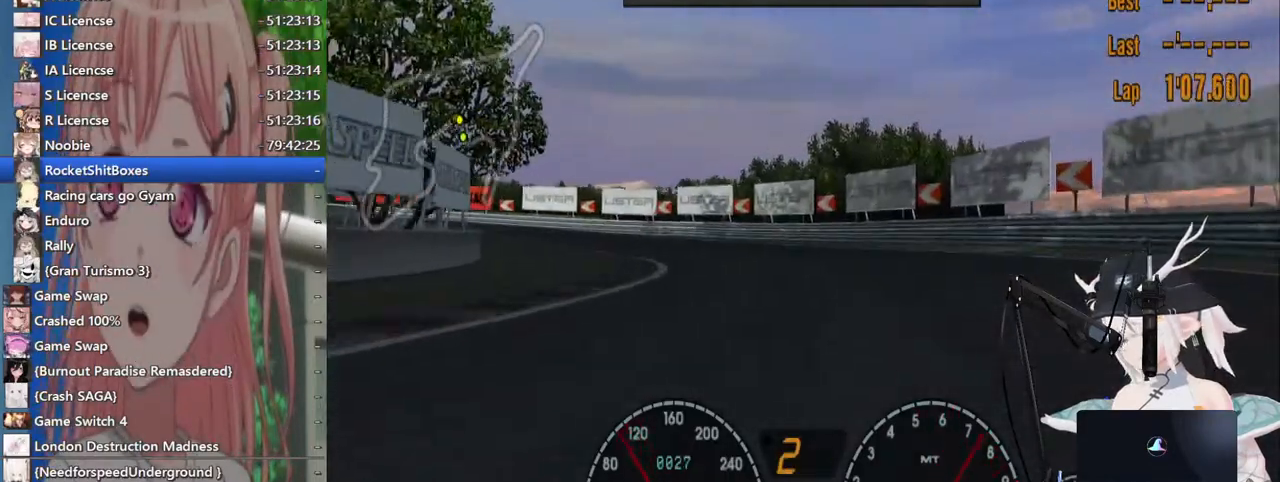
{"buttons": [], "left_stick": "left", "right_stick": "center", "events": []}
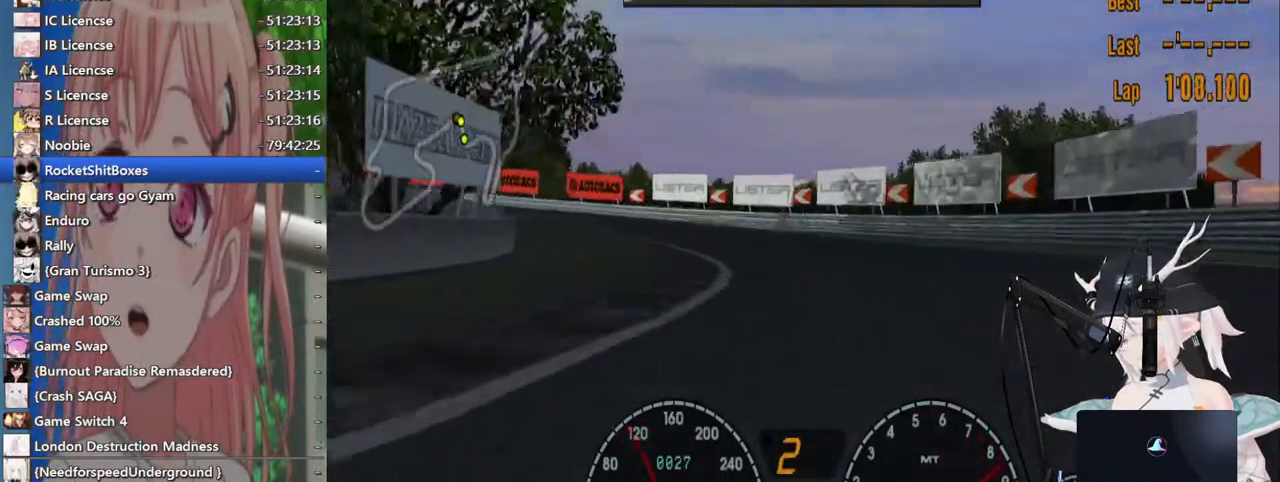
{"buttons": [], "left_stick": "left", "right_stick": "center", "events": []}
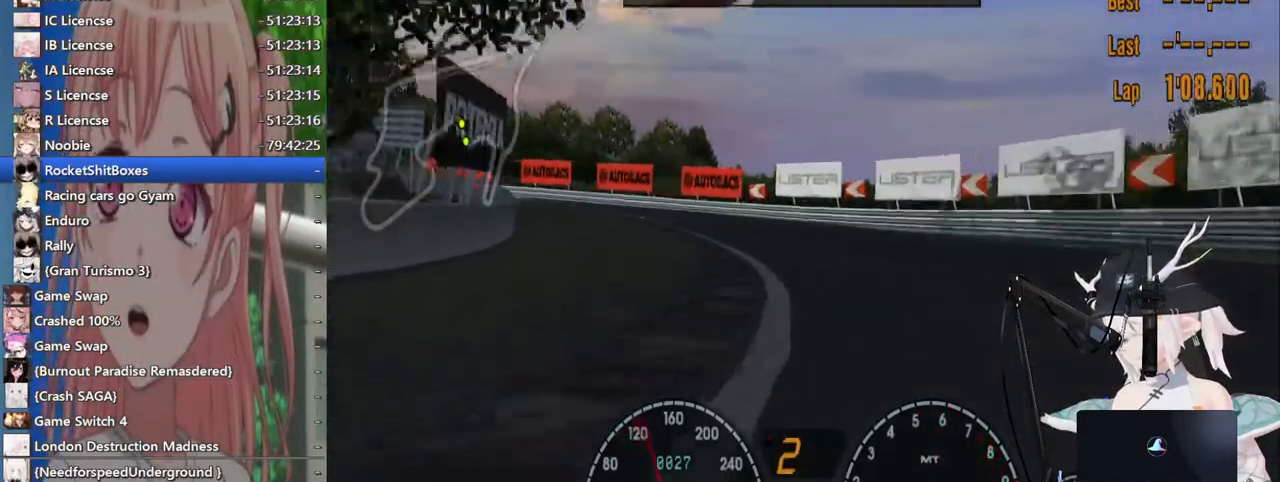
{"buttons": [], "left_stick": "left", "right_stick": "center", "events": []}
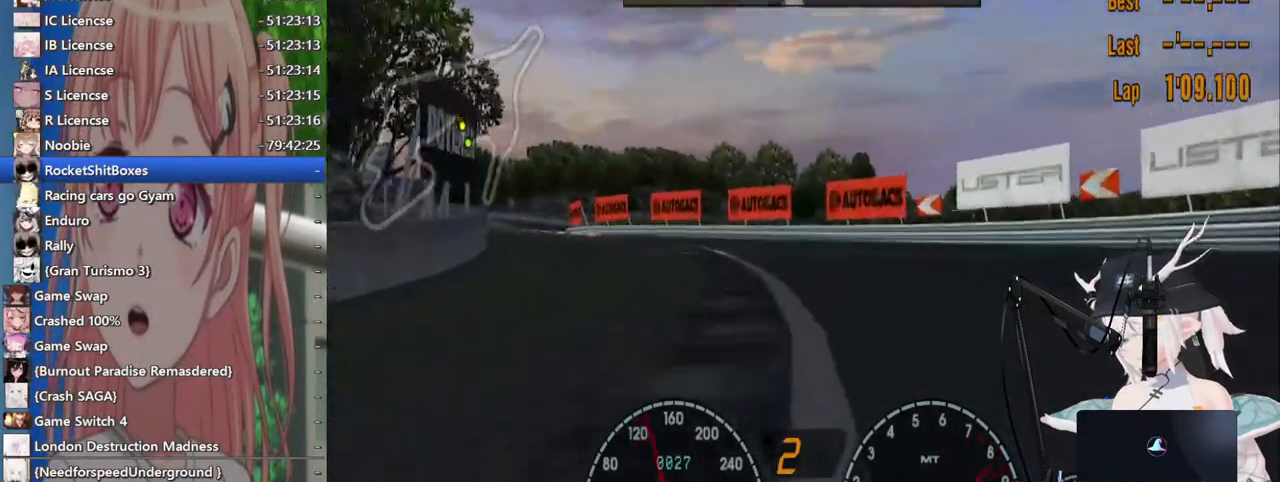
{"buttons": [], "left_stick": "left", "right_stick": "center", "events": []}
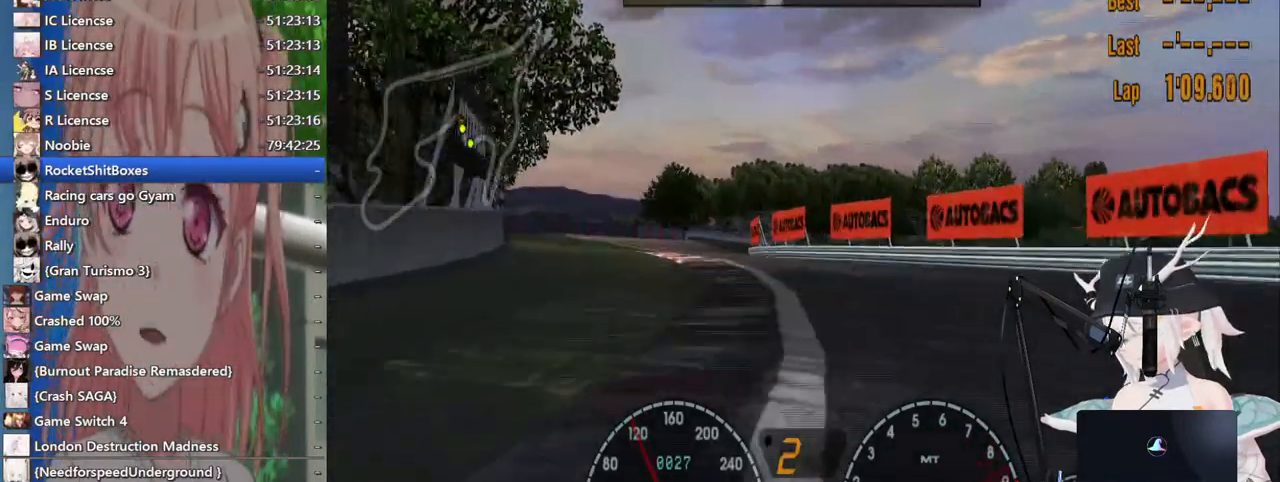
{"buttons": [], "left_stick": "down-left", "right_stick": "center", "events": [[217, "left_stick", "down-left"]]}
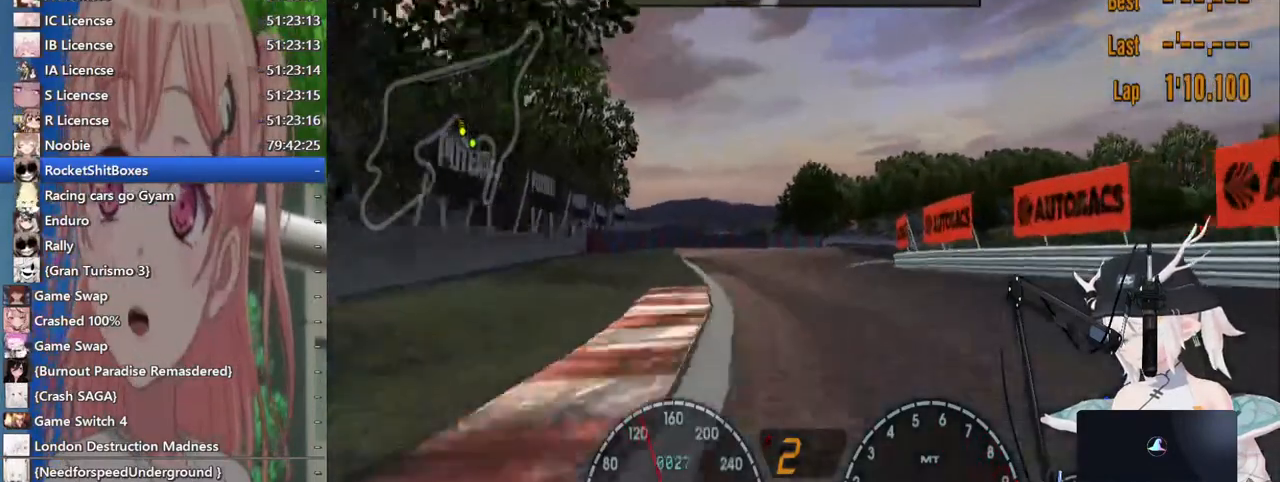
{"buttons": ["R2"], "left_stick": "center", "right_stick": "center", "events": [[17, "R2", "down"], [233, "CROSS", "down"], [383, "CROSS", "up"], [400, "left_stick", "center"]]}
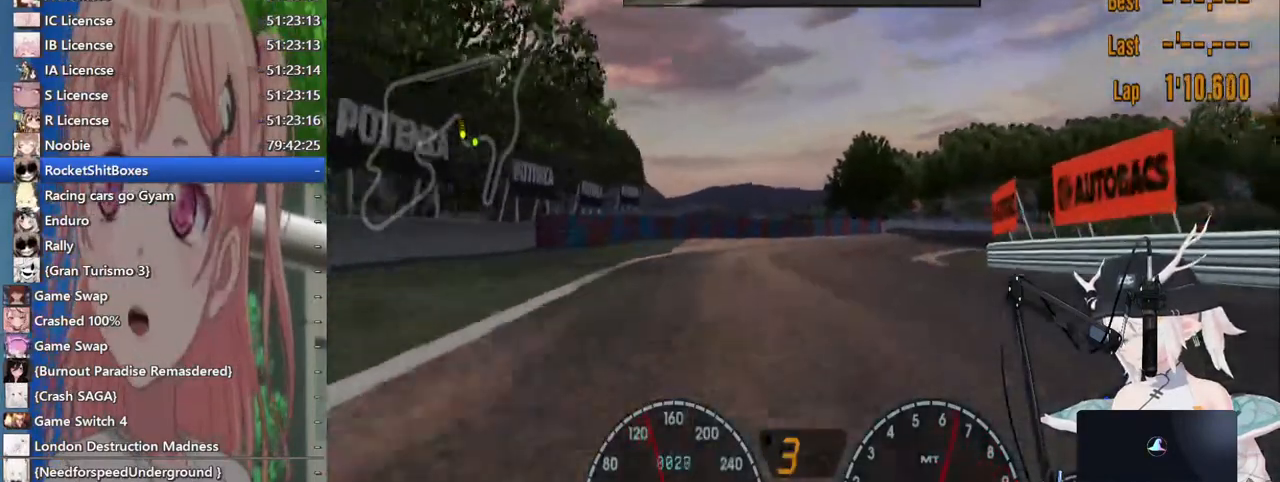
{"buttons": ["R2"], "left_stick": "up-right", "right_stick": "center", "events": [[267, "left_stick", "up-right"]]}
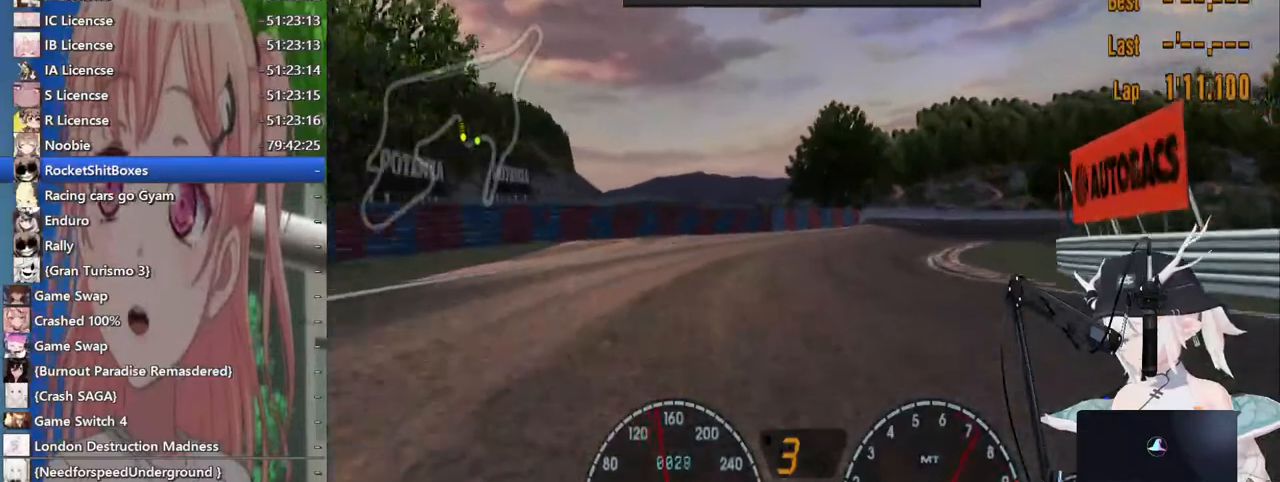
{"buttons": ["R2"], "left_stick": "up-right", "right_stick": "center", "events": []}
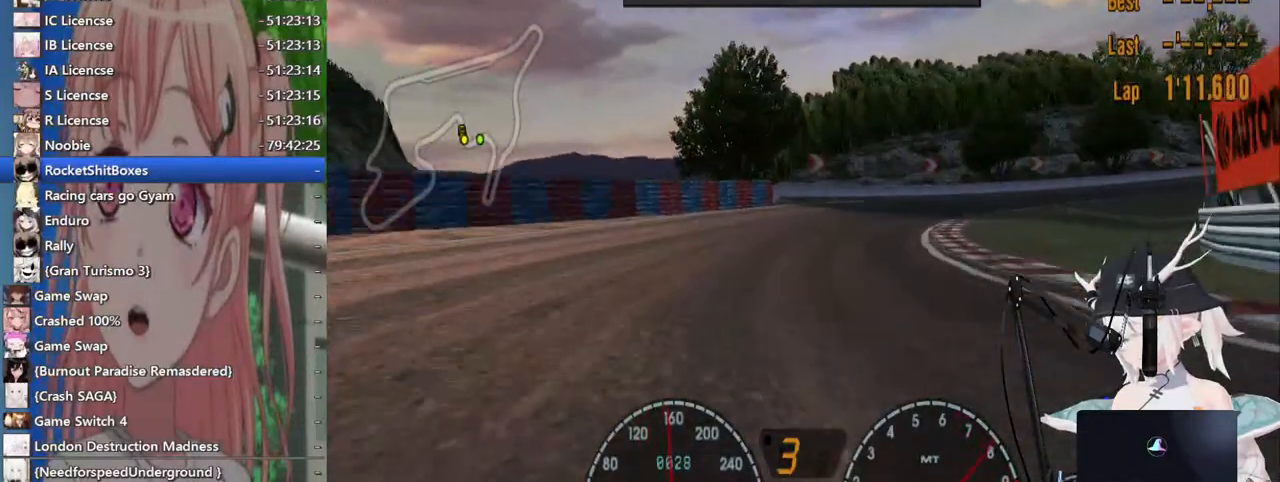
{"buttons": [], "left_stick": "up-right", "right_stick": "center"}
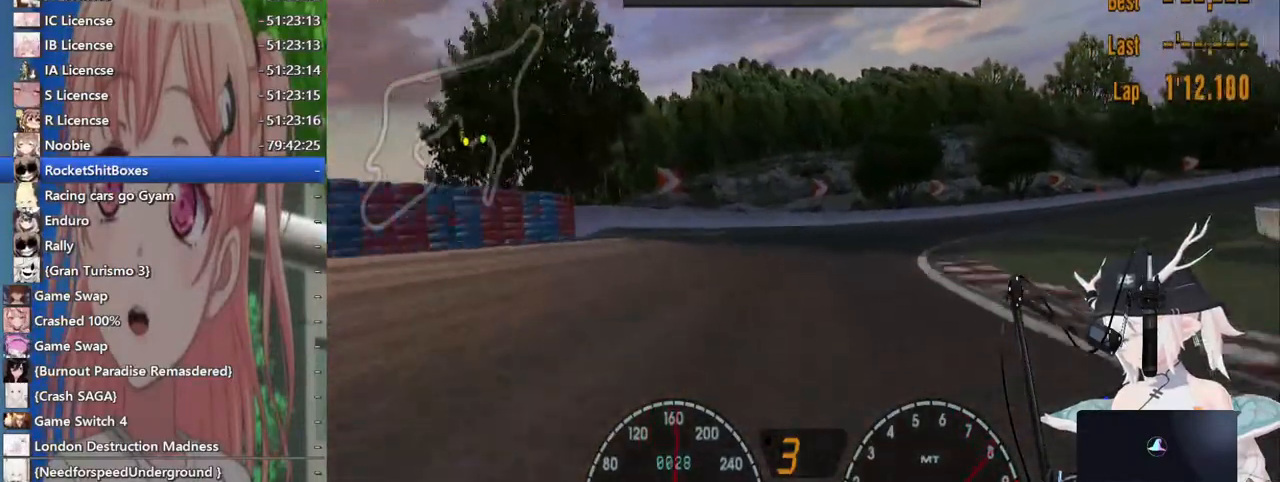
{"buttons": ["L2"], "left_stick": "up-right", "right_stick": "center", "events": [[467, "L2", "down"]]}
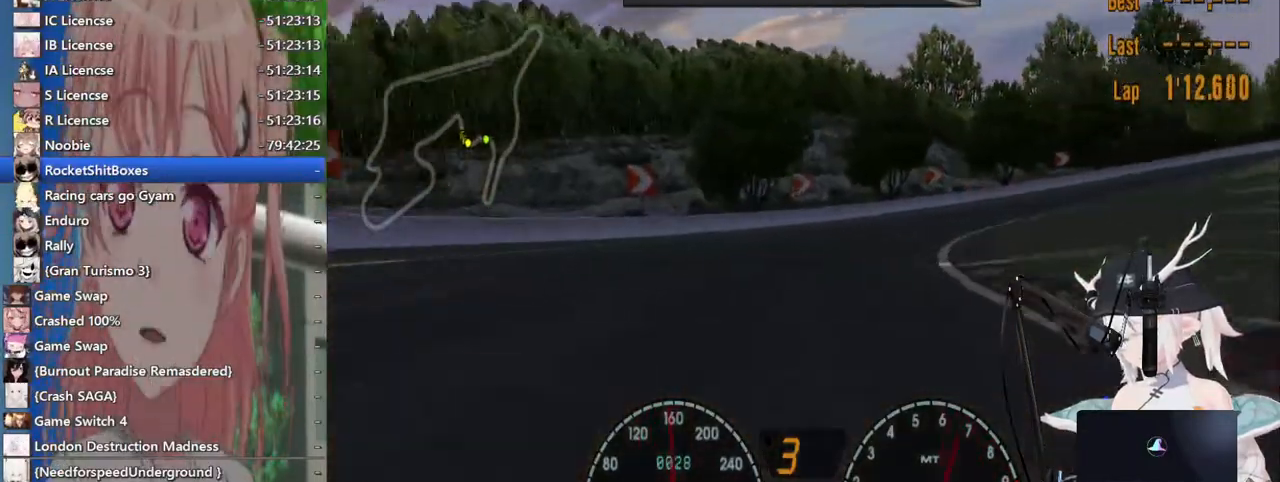
{"buttons": [], "left_stick": "up-right", "right_stick": "center", "events": [[67, "L2", "up"]]}
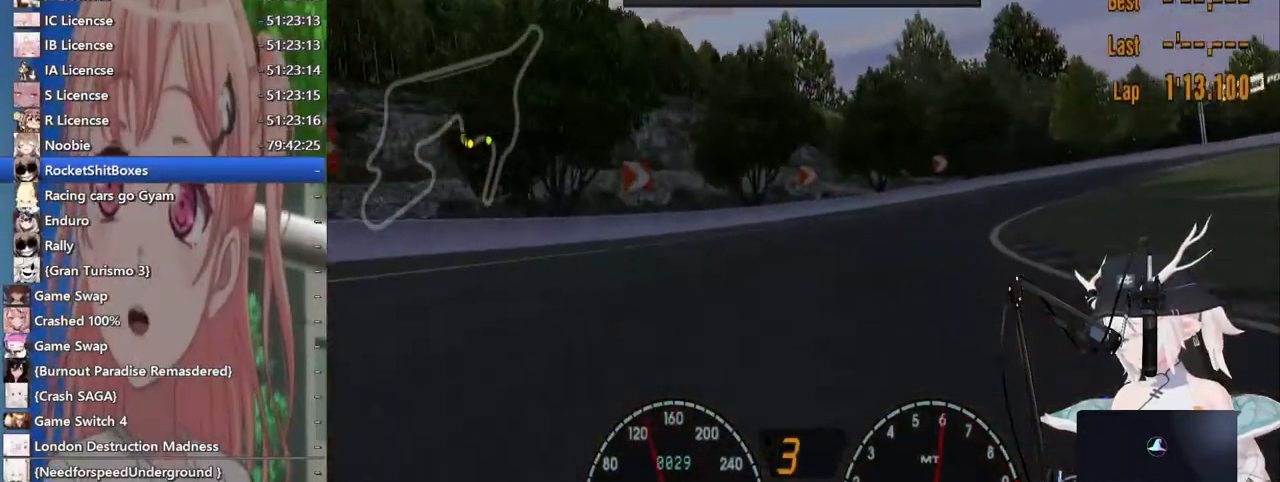
{"buttons": ["SQUARE"], "left_stick": "up-right", "right_stick": "center", "events": [[467, "SQUARE", "down"]]}
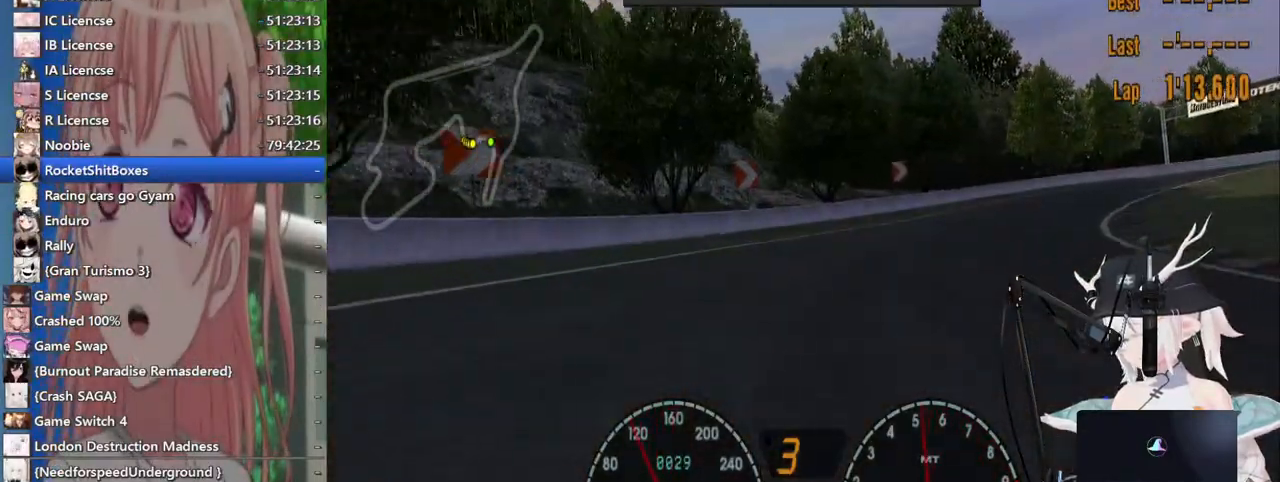
{"buttons": [], "left_stick": "up-right", "right_stick": "center", "events": [[83, "SQUARE", "up"]]}
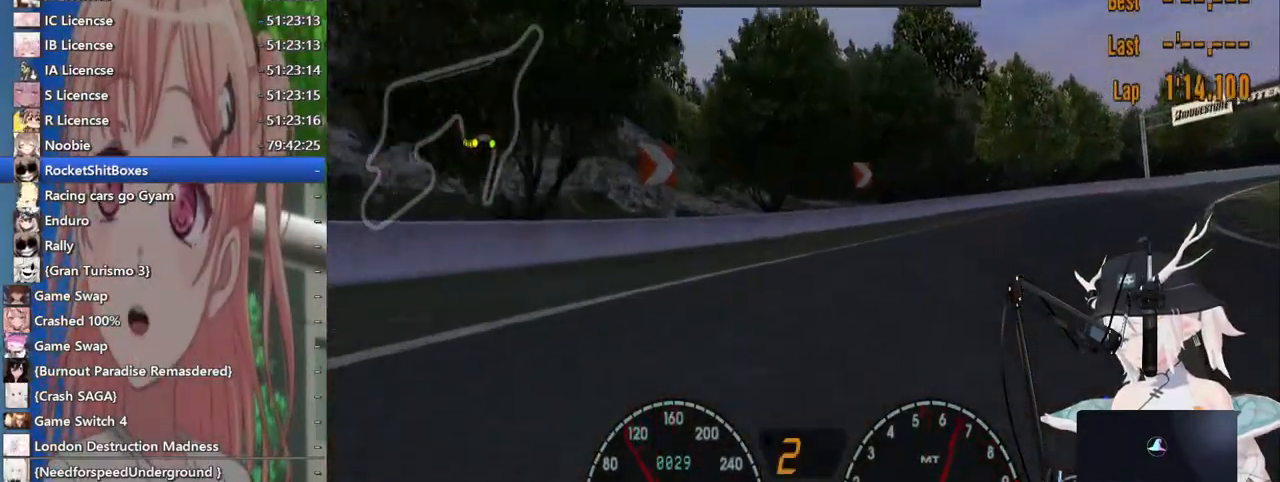
{"buttons": ["R2"], "left_stick": "up-right", "right_stick": "center", "events": [[67, "L2", "down"], [167, "L2", "up"], [383, "R2", "down"]]}
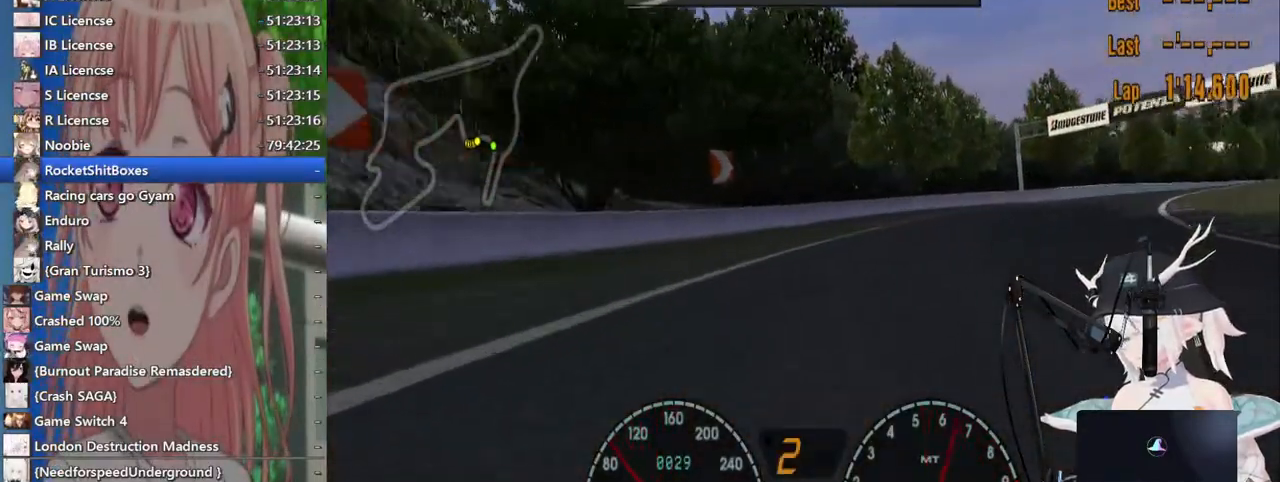
{"buttons": ["R2"], "left_stick": "right", "right_stick": "center", "events": [[33, "left_stick", "right"]]}
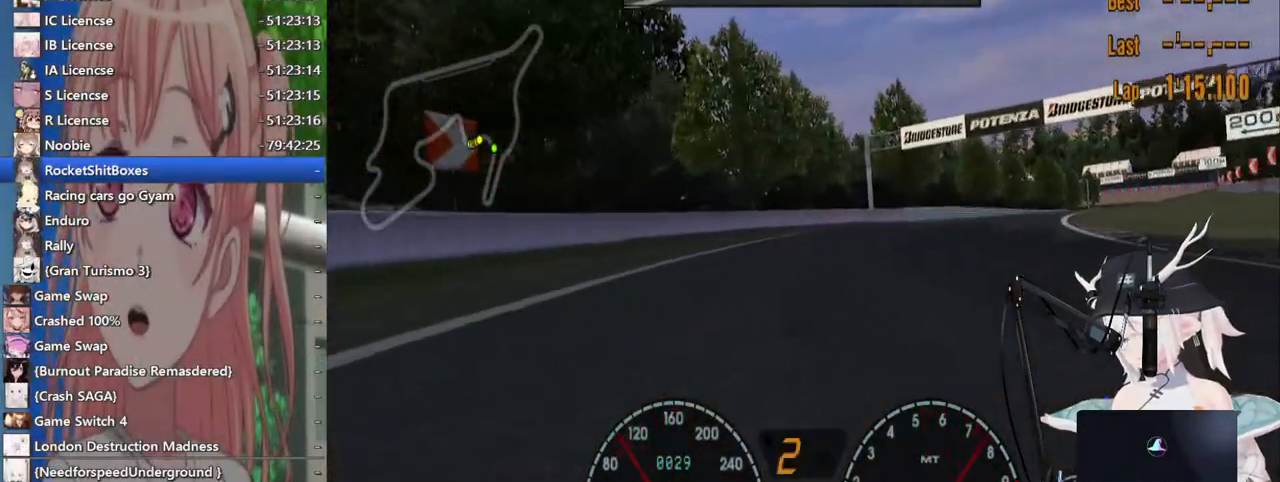
{"buttons": ["R2"], "left_stick": "center", "right_stick": "center", "events": [[433, "left_stick", "center"]]}
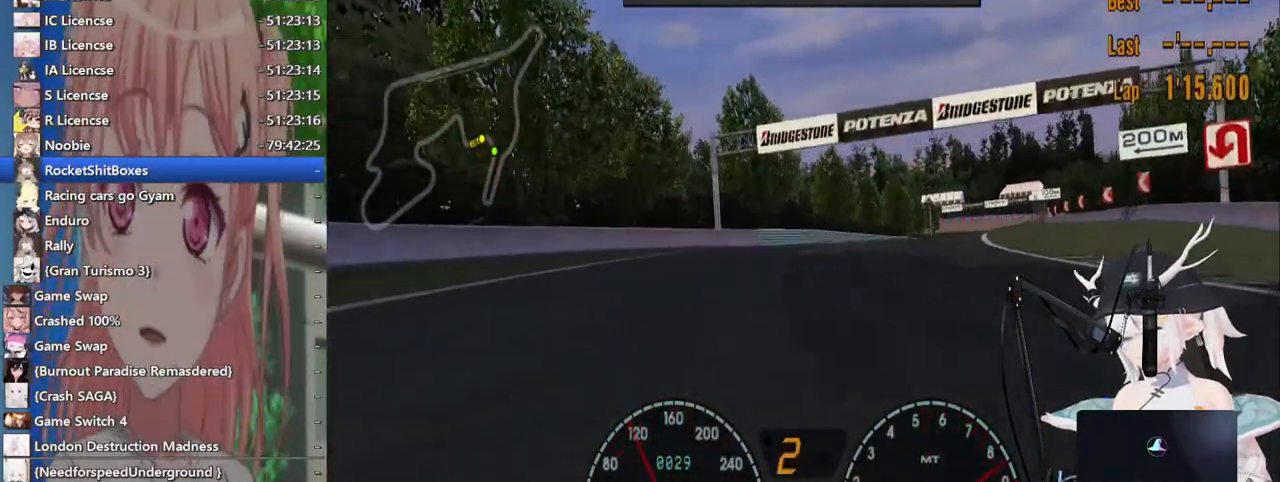
{"buttons": ["R2"], "left_stick": "right", "right_stick": "center", "events": [[133, "left_stick", "right"], [333, "CROSS", "down"], [433, "CROSS", "up"]]}
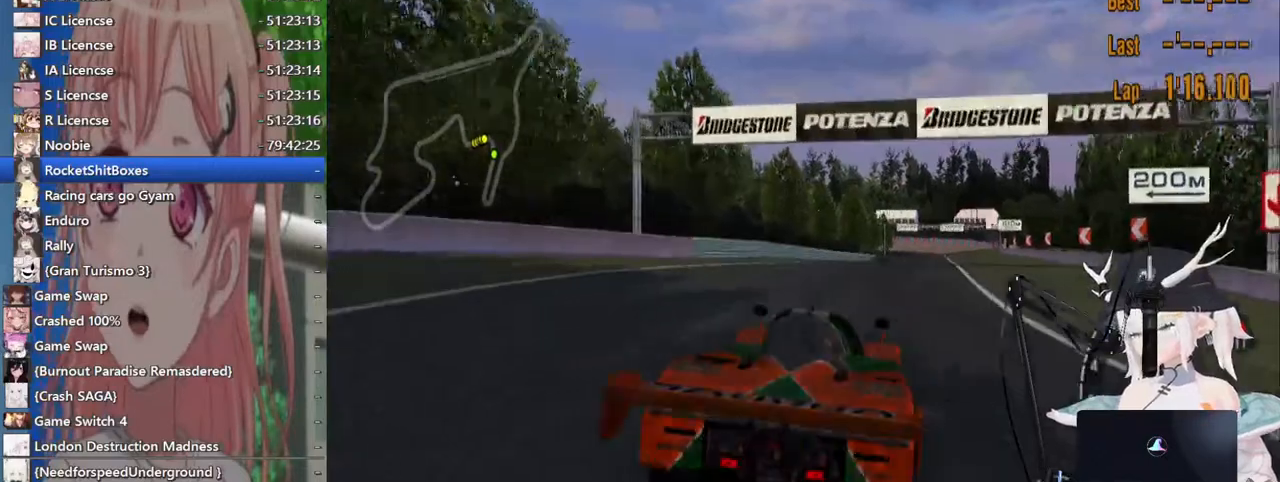
{"buttons": ["R2"], "left_stick": "right", "right_stick": "center", "events": []}
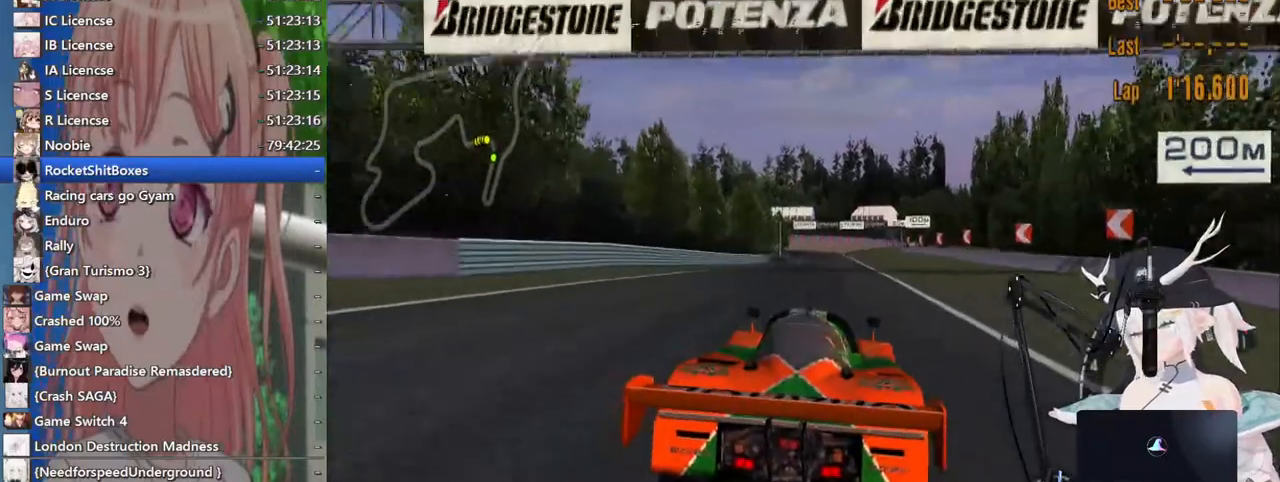
{"buttons": ["R2"], "left_stick": "center", "right_stick": "center"}
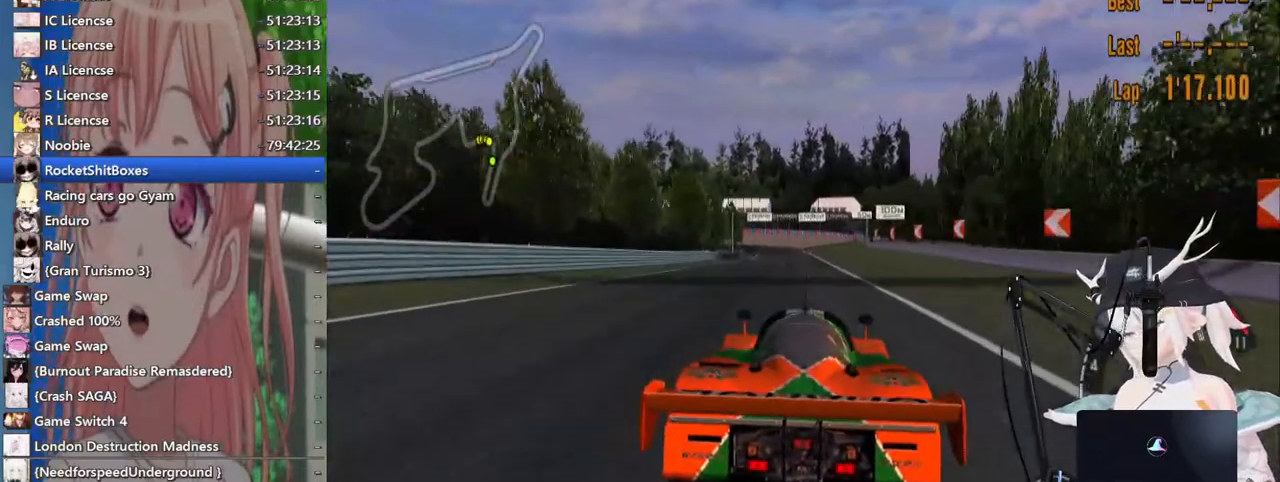
{"buttons": ["R2"], "left_stick": "right", "right_stick": "center"}
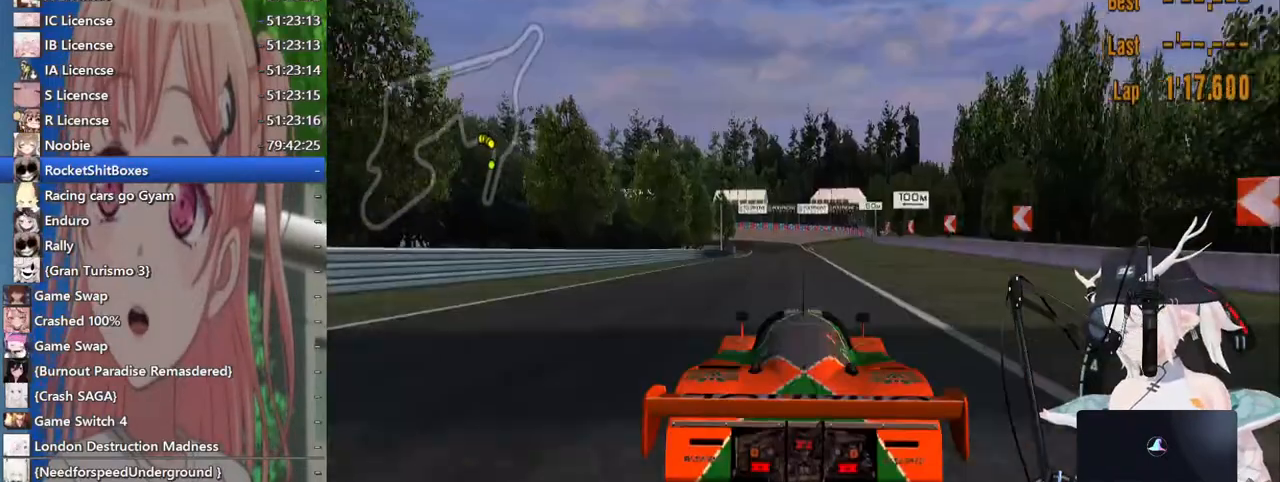
{"buttons": ["R2"], "left_stick": "center", "right_stick": "center", "events": [[250, "left_stick", "center"]]}
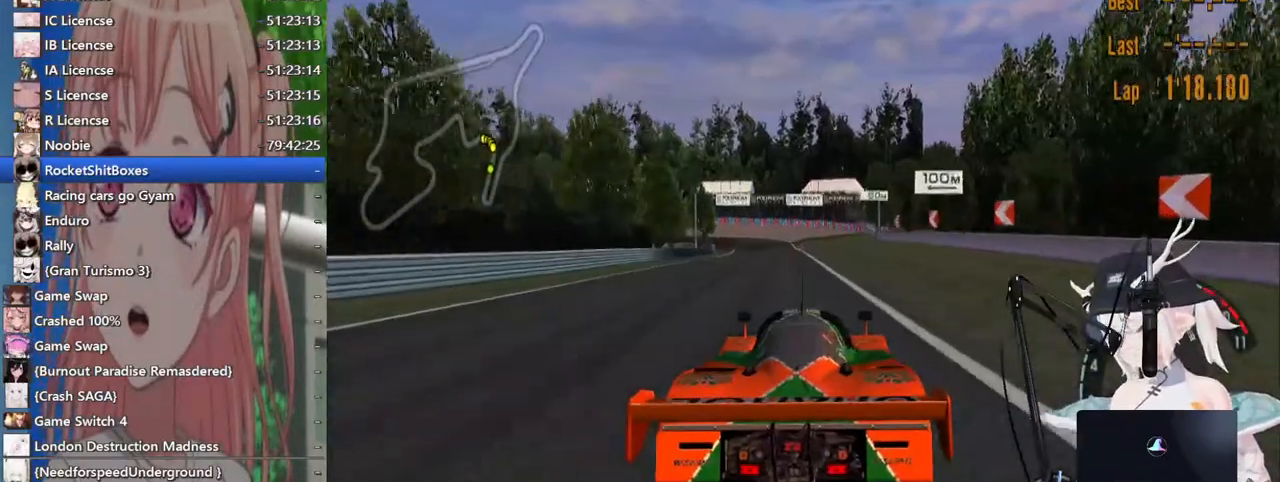
{"buttons": ["R2"], "left_stick": "center", "right_stick": "center", "events": []}
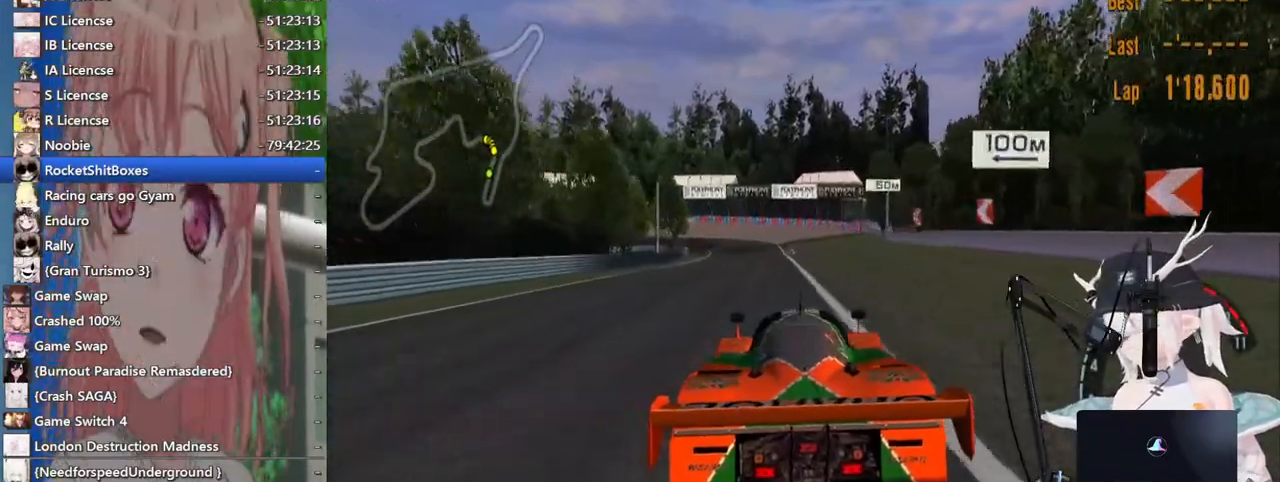
{"buttons": ["CROSS", "R2"], "left_stick": "center", "right_stick": "center", "events": [[433, "CROSS", "down"]]}
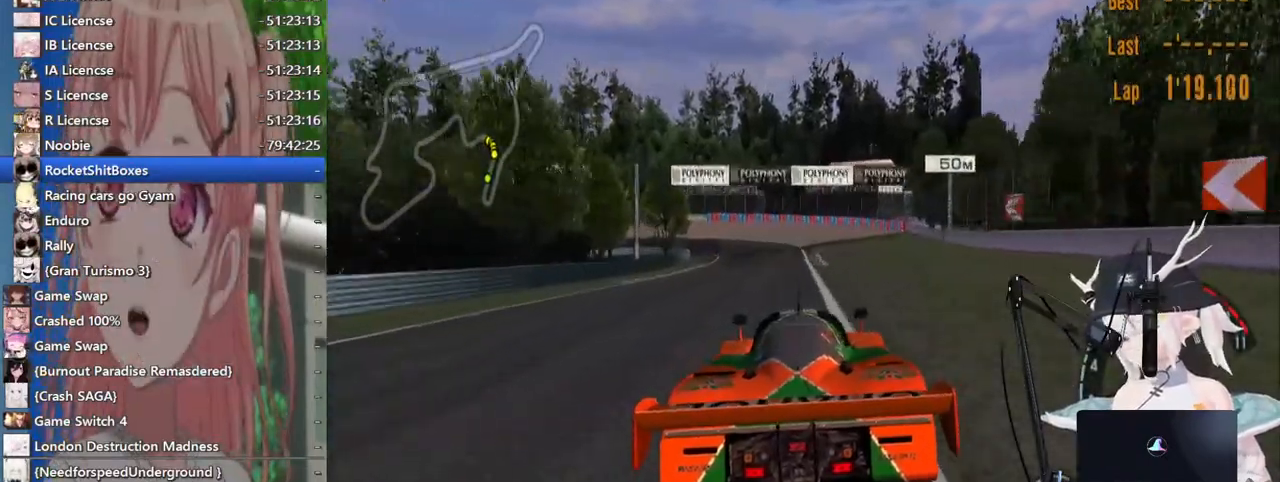
{"buttons": ["L2"], "left_stick": "center", "right_stick": "center"}
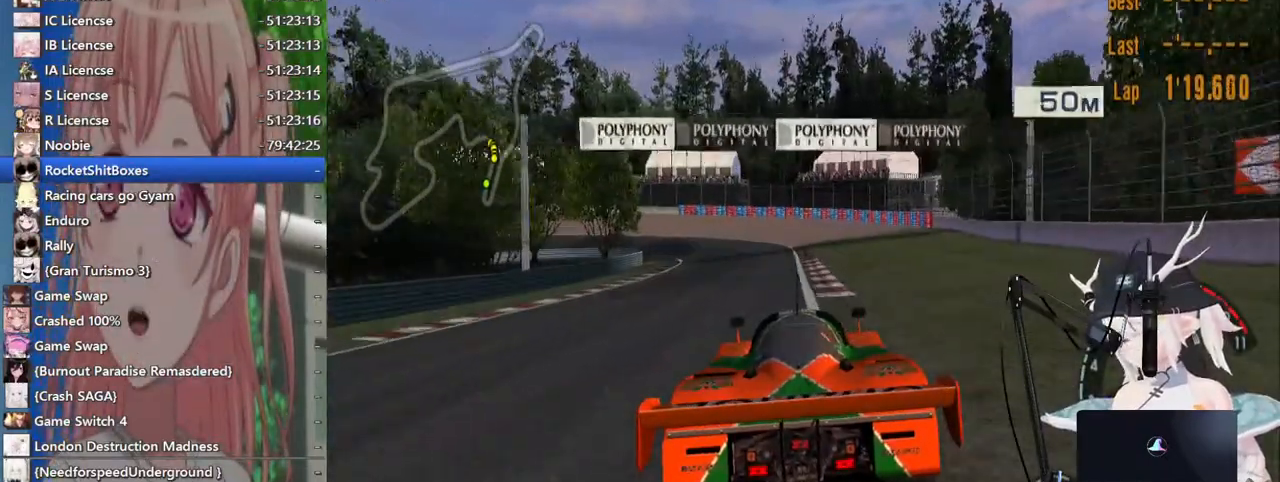
{"buttons": ["SQUARE", "L2"], "left_stick": "center", "right_stick": "center", "events": [[33, "SQUARE", "down"], [183, "L2", "up"], [183, "SQUARE", "up"], [433, "L2", "down"], [483, "SQUARE", "down"]]}